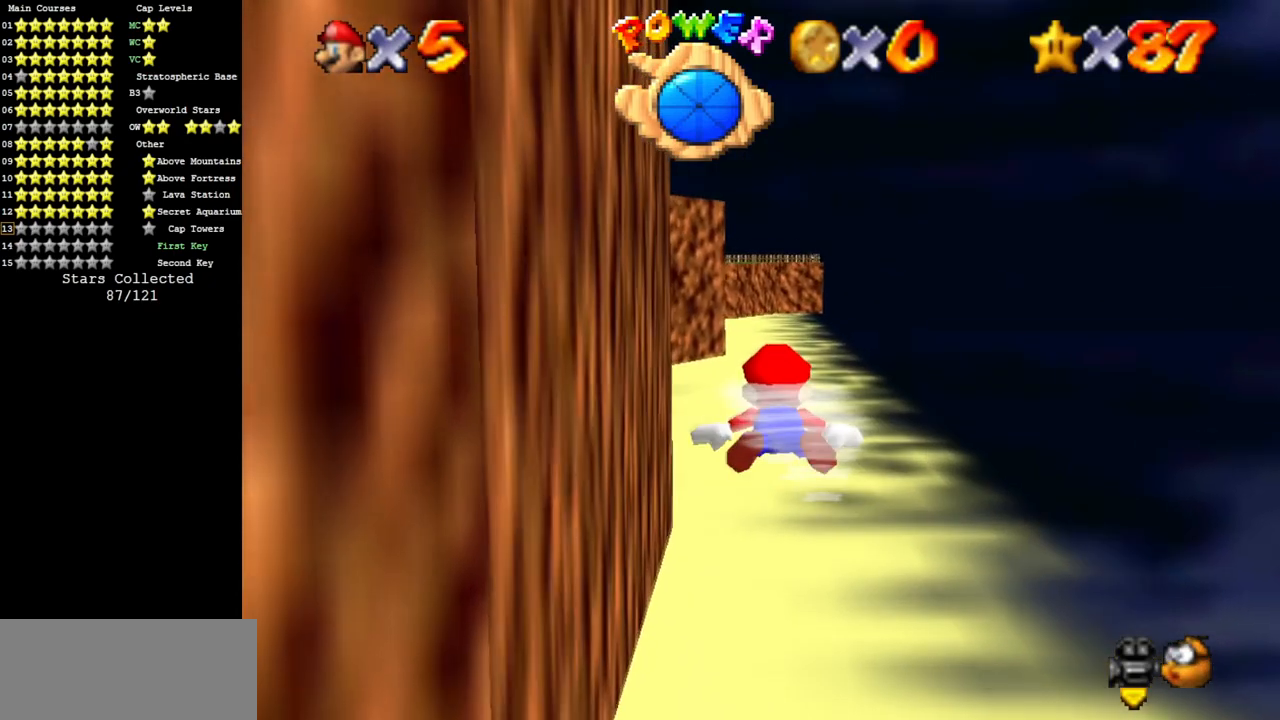
Gameplay with a controller (Nintendo layout); each line is a JSON object with the inputs held at the frame after it. "events" lists button and stick changes between this image and that frame as [ms after this image, input, new state], when the widget could be followed in between. Not read: L3 R3 other_buttons.
{"buttons": ["A"], "left_stick": "center", "events": [[150, "left_stick", "right"], [217, "A", "down"], [317, "left_stick", "center"]]}
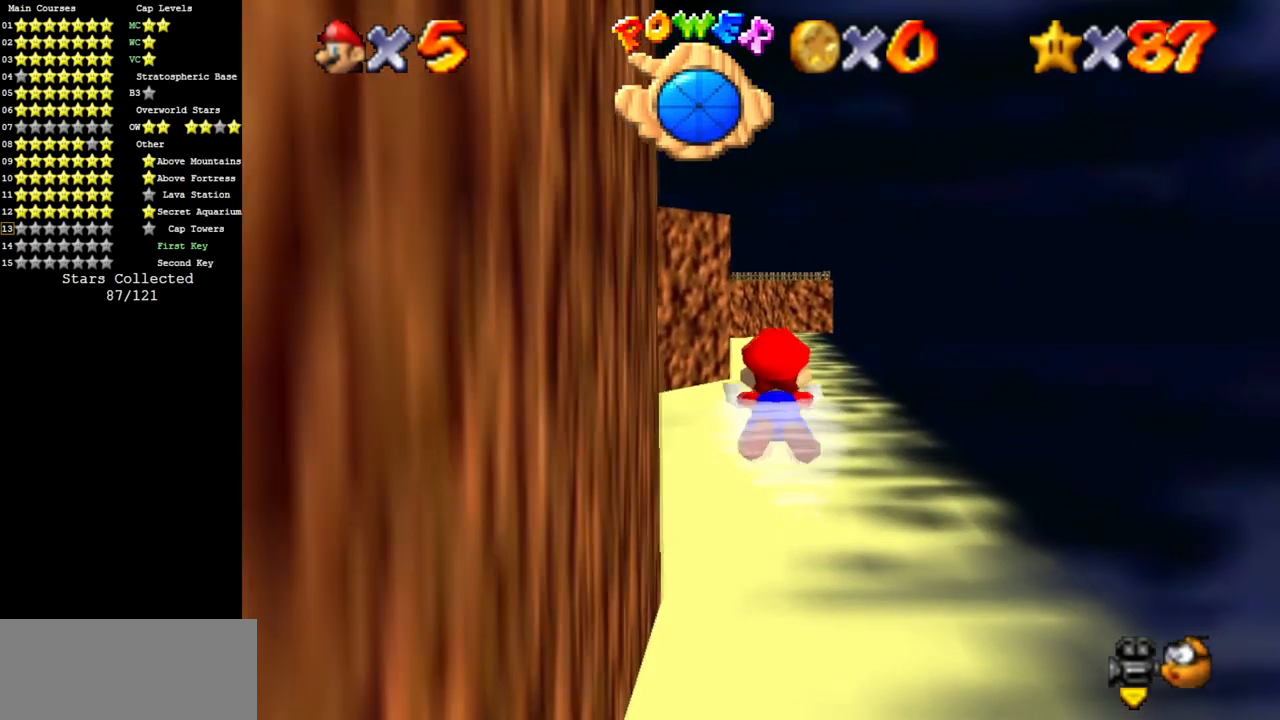
{"buttons": ["A"], "left_stick": "center", "events": [[67, "A", "up"], [367, "A", "down"]]}
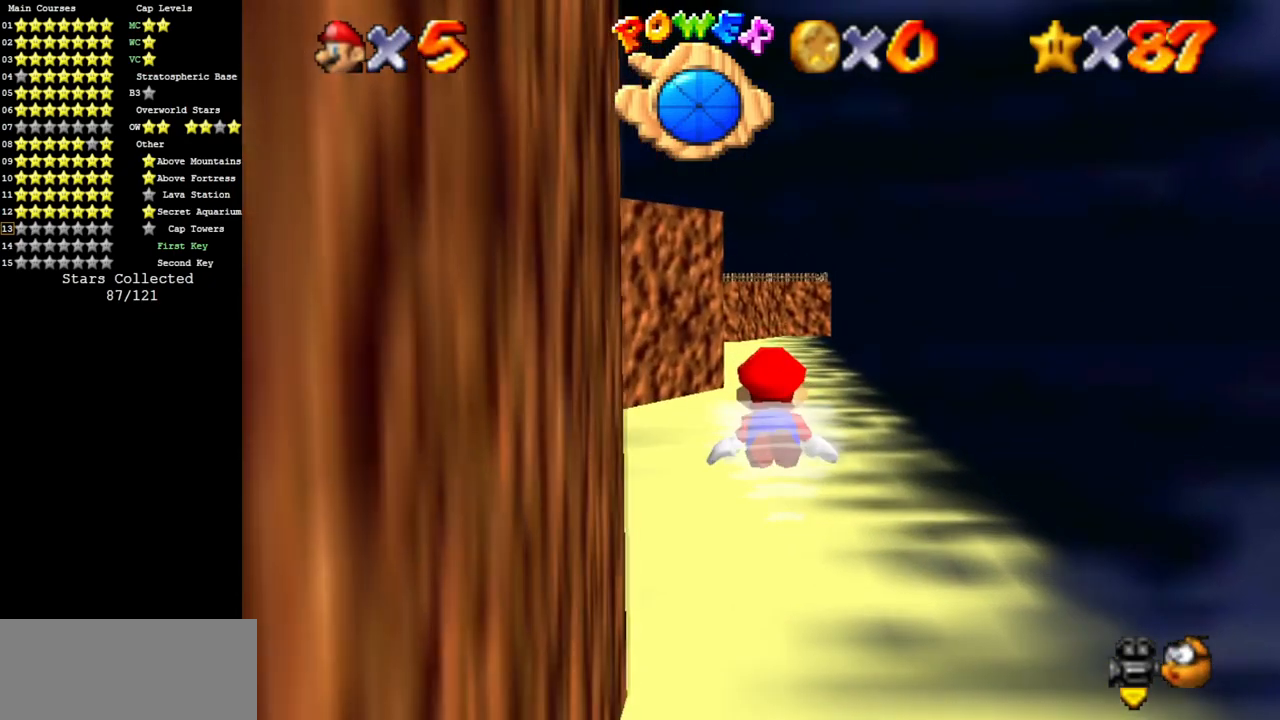
{"buttons": [], "left_stick": "center", "events": [[283, "A", "up"]]}
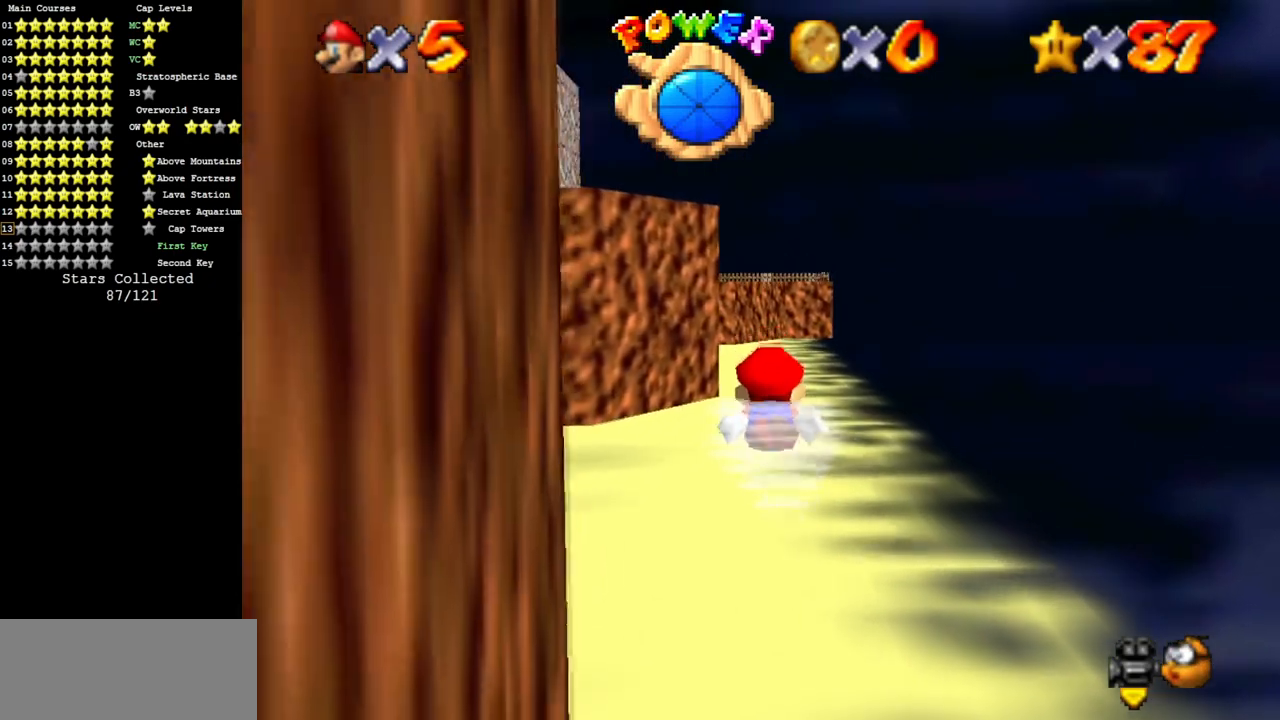
{"buttons": [], "left_stick": "center", "events": [[67, "A", "down"], [484, "A", "up"]]}
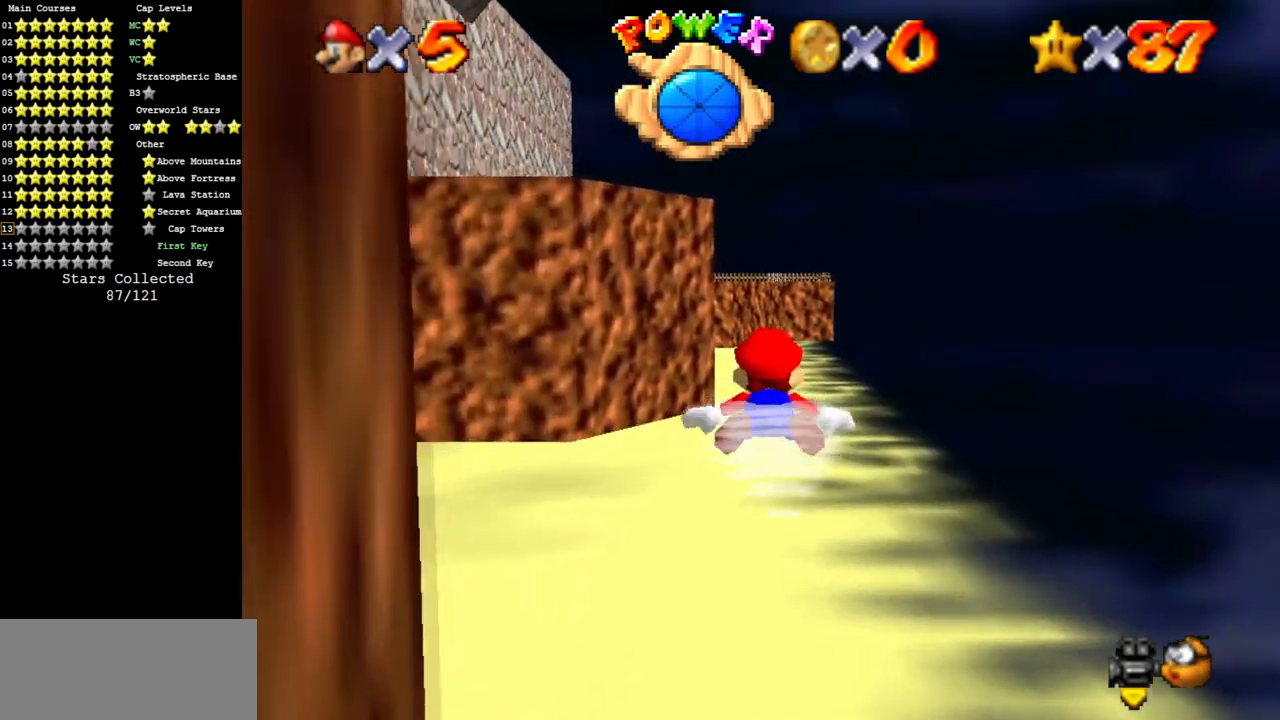
{"buttons": ["A"], "left_stick": "center", "events": [[233, "A", "down"]]}
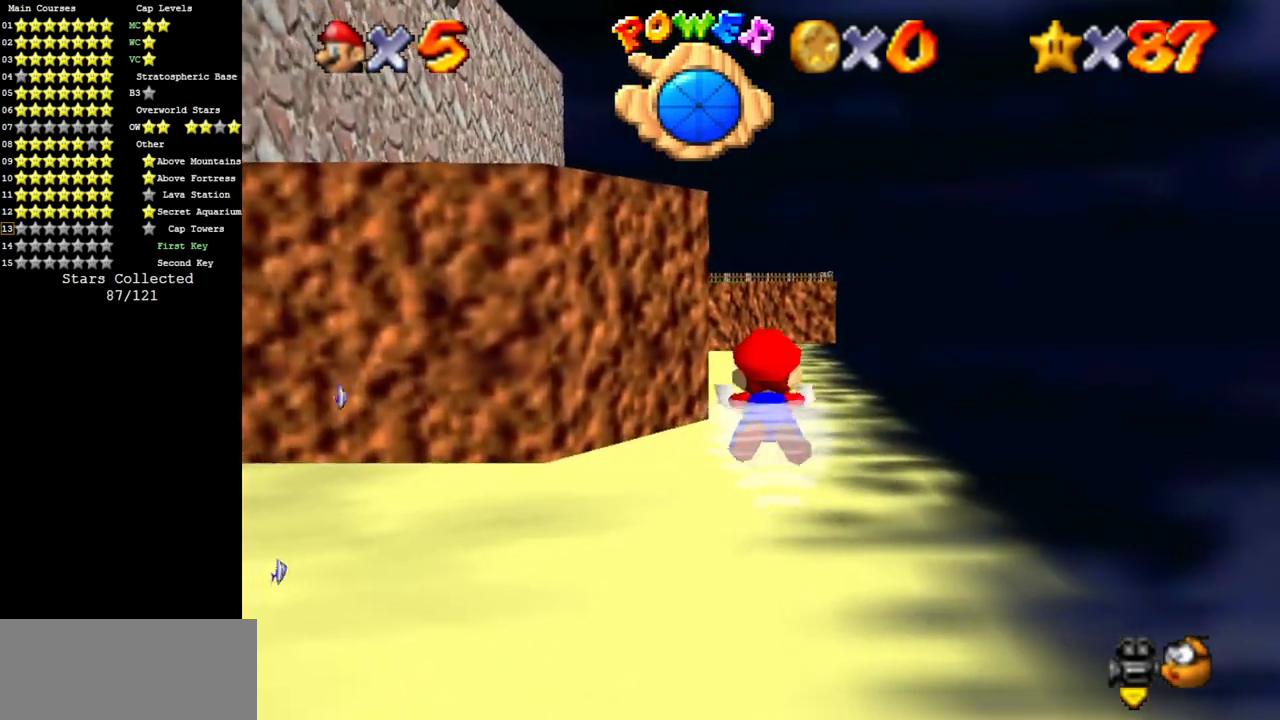
{"buttons": ["A"], "left_stick": "center", "events": [[117, "A", "up"], [451, "A", "down"]]}
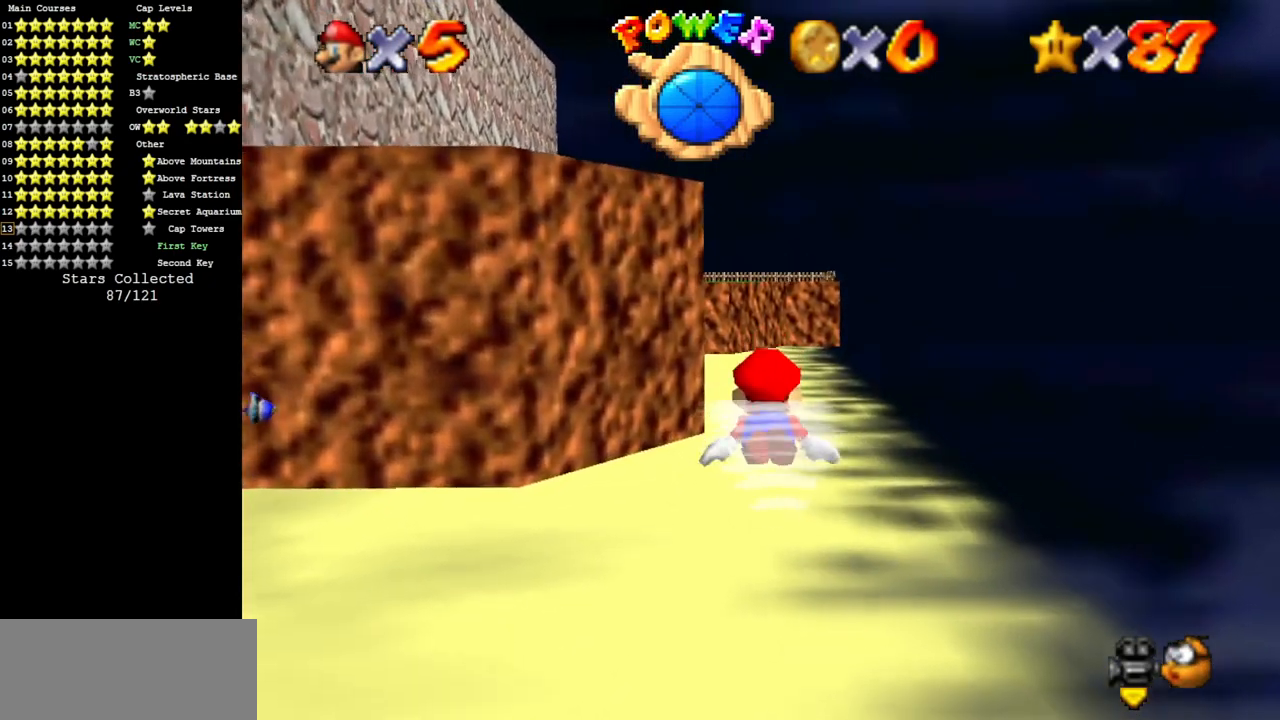
{"buttons": [], "left_stick": "center", "events": [[284, "A", "up"]]}
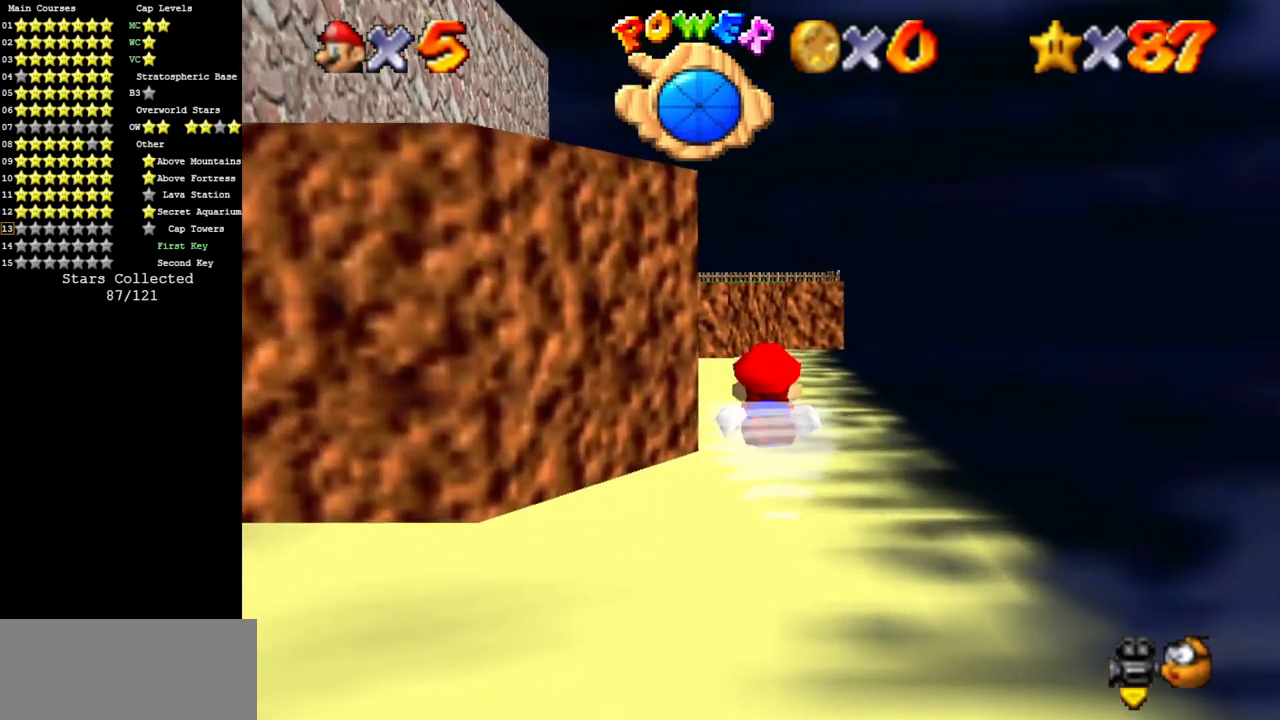
{"buttons": [], "left_stick": "center", "events": [[133, "A", "down"], [433, "A", "up"]]}